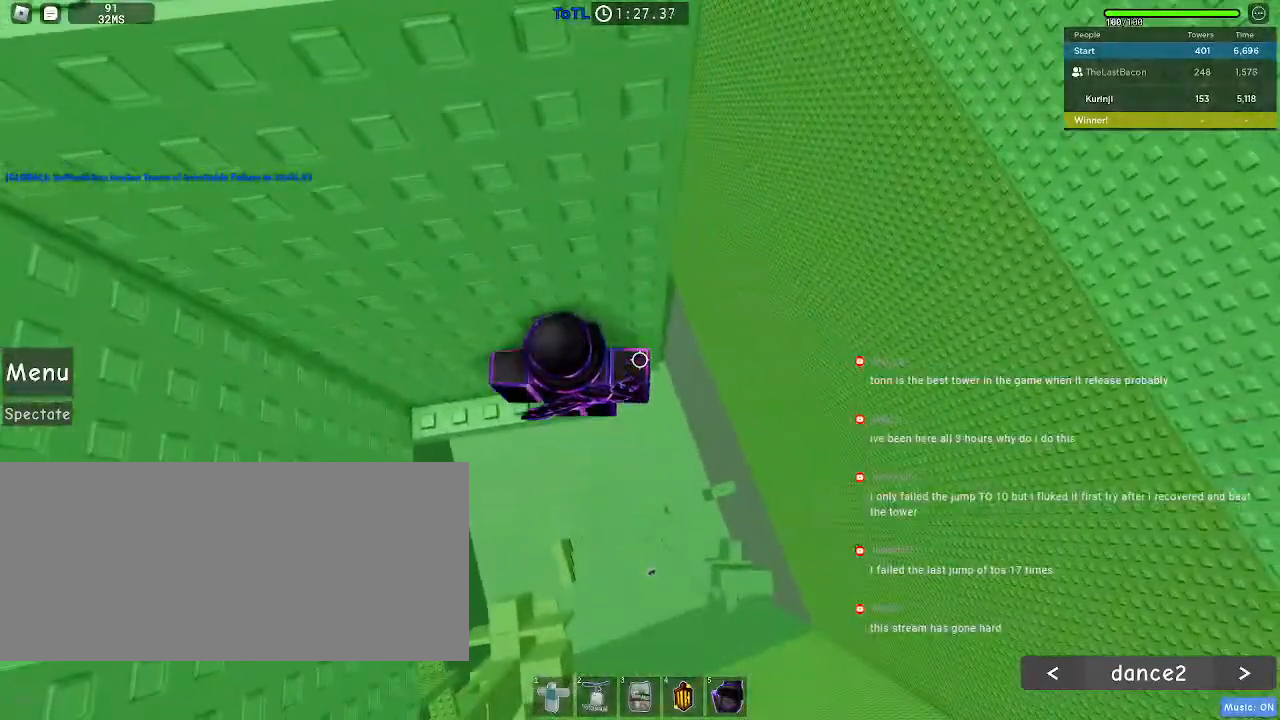
Gameplay with keyboard and mouse; each line is a JSON object with the keys and mouse buttons held at the frame after it. "events" lists presses ("down") and releases ("up") of "a", "ctrl", "d", "e", "f", "q", "r", "s", "shift", "space", "tab", "w", "mouse_left", "mouse_wheel", "mouse_right", "mouse_mb4" and "mouse_mb5" between this image and that frame as [ms after this image, input, new state], when the widget could be followed in between. "mouse_left", "mouse_wheel", "mouse_right", "mouse_mb4", "mouse_mb5" = the "left", "wheel", "right", "mb4", "mb5" buttons of the "mouse" list. No other keys are recorded. "wheel" means that the mouse wheel is clicked or scrolled. Mouse movement is not recorded.
{"keys": ["d", "space"], "mouse": [], "events": [[33, "w", "down"], [167, "w", "up"], [383, "d", "down"], [500, "space", "down"]]}
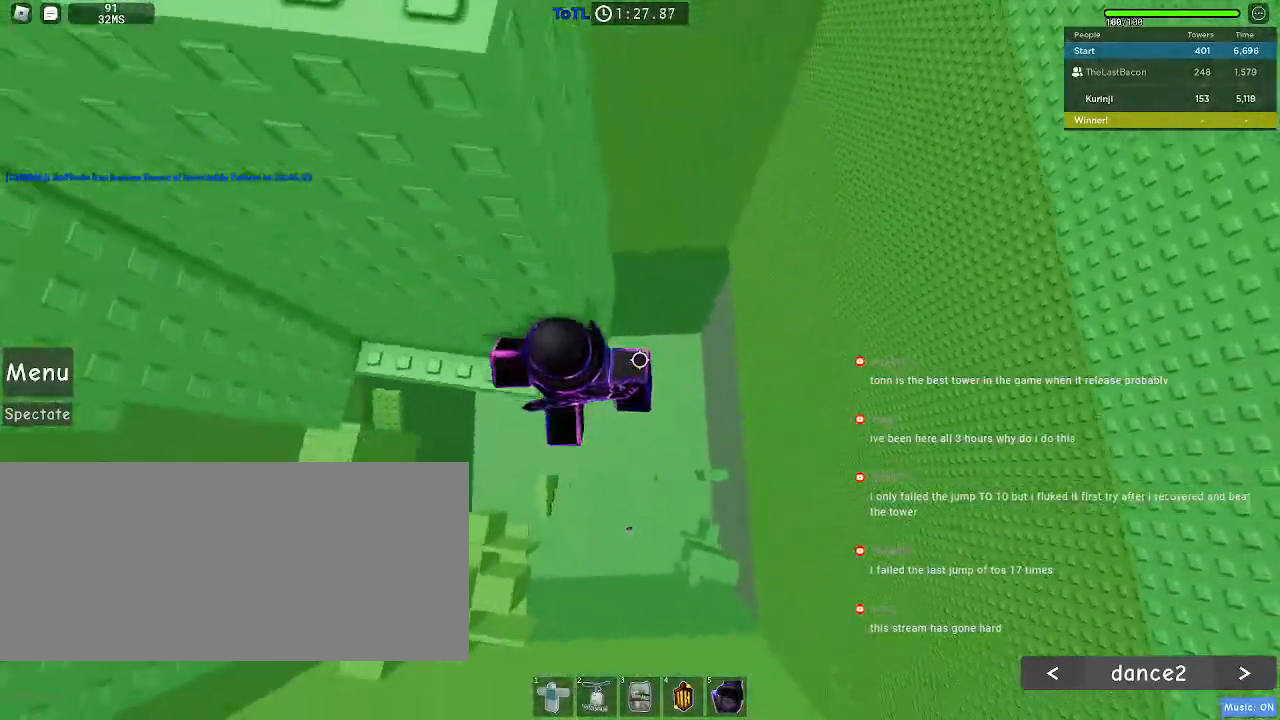
{"keys": ["d"], "mouse": [], "events": [[100, "space", "up"]]}
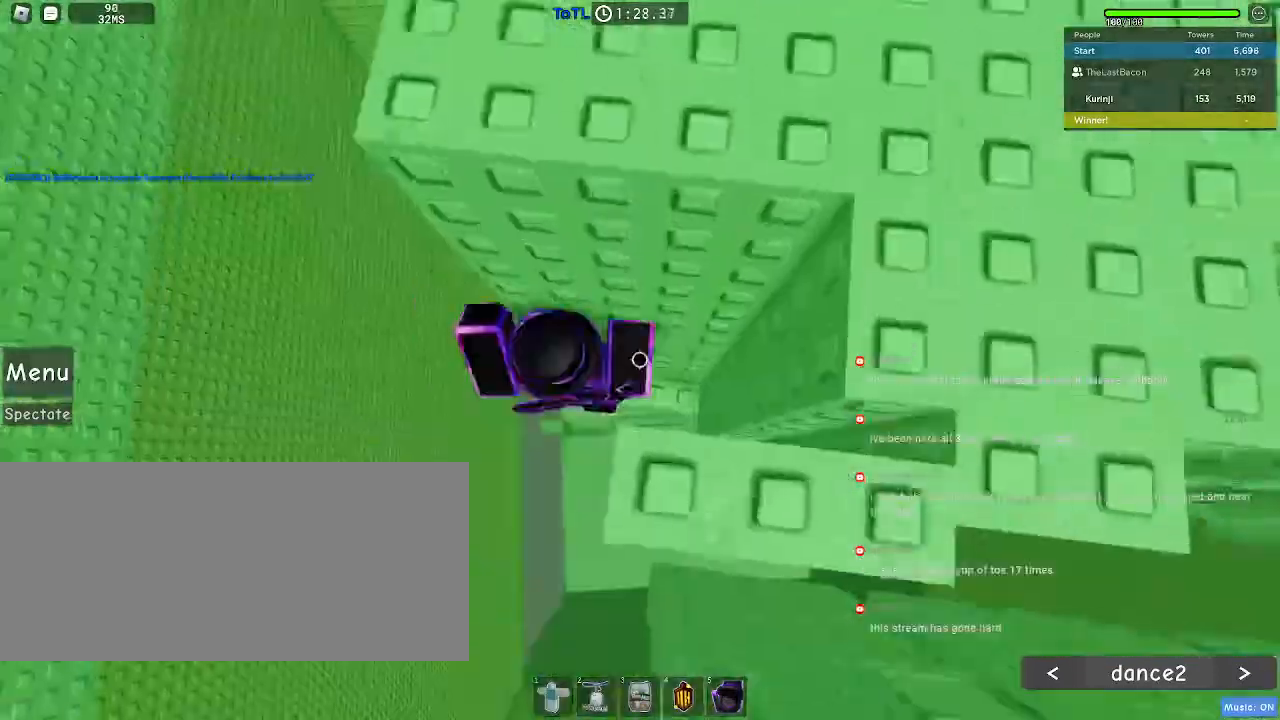
{"keys": ["w"], "mouse": [], "events": [[67, "w", "down"], [217, "d", "up"]]}
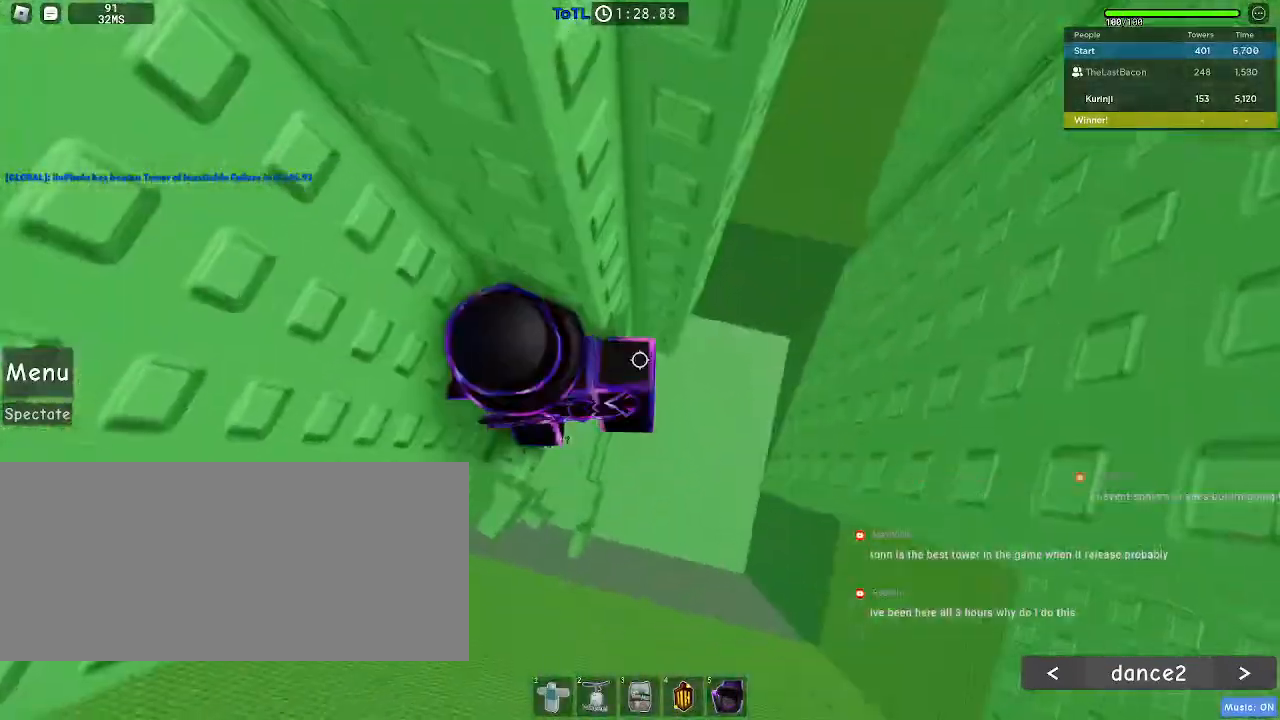
{"keys": ["d", "space"], "mouse": [], "events": [[283, "w", "up"], [333, "d", "down"], [450, "space", "down"]]}
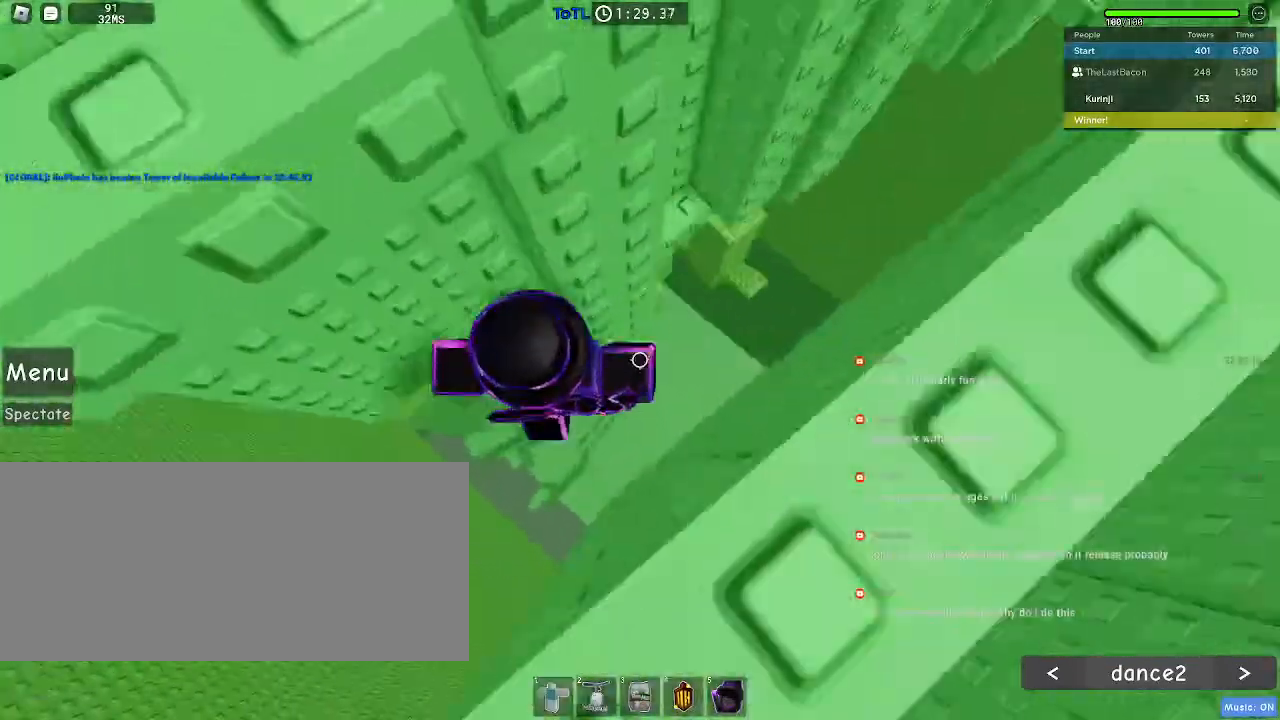
{"keys": ["d", "w"], "mouse": [], "events": [[33, "space", "up"], [433, "w", "down"]]}
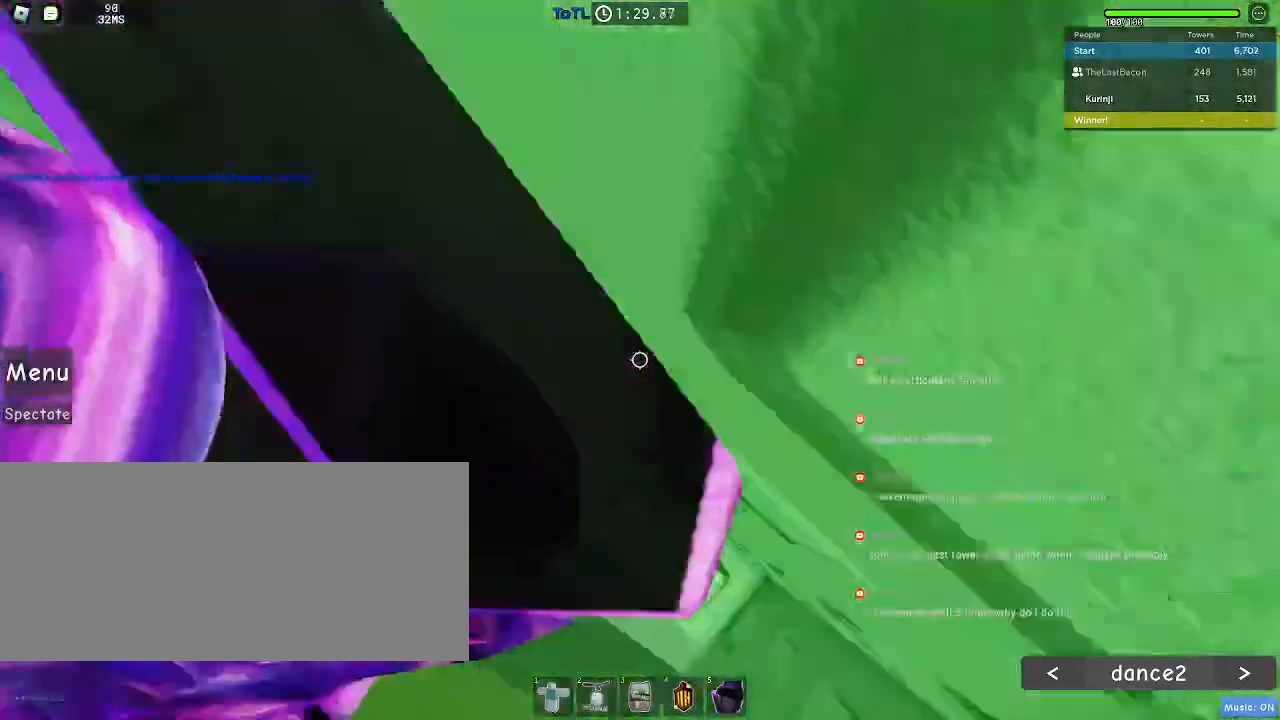
{"keys": ["w"], "mouse": [], "events": [[17, "d", "up"]]}
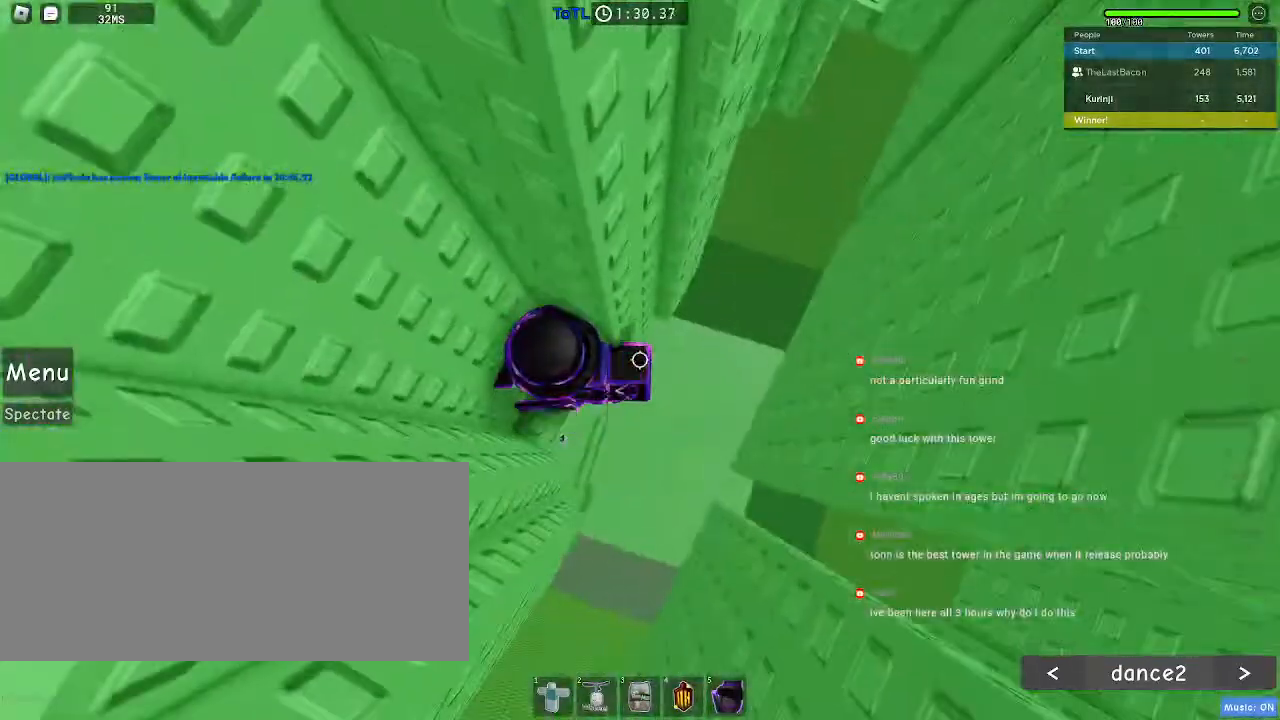
{"keys": ["d"], "mouse": [], "events": [[50, "w", "up"], [117, "d", "down"], [217, "space", "down"], [317, "space", "up"]]}
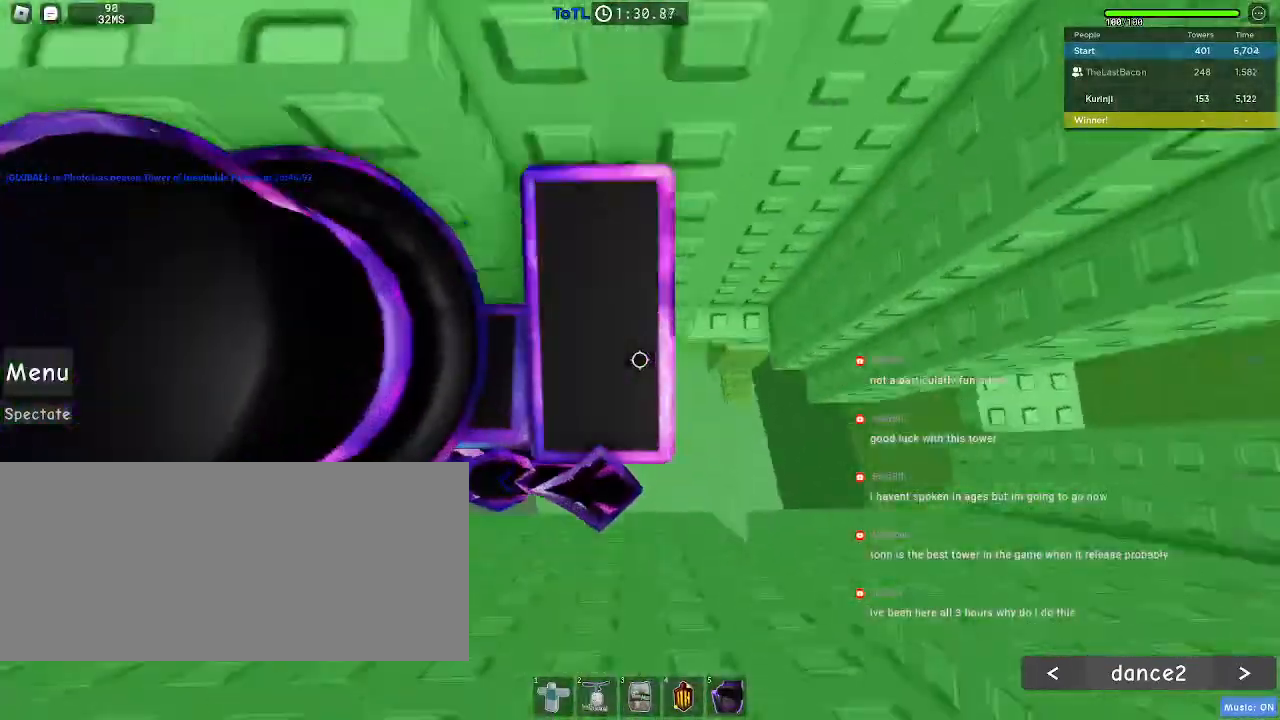
{"keys": ["w"], "mouse": []}
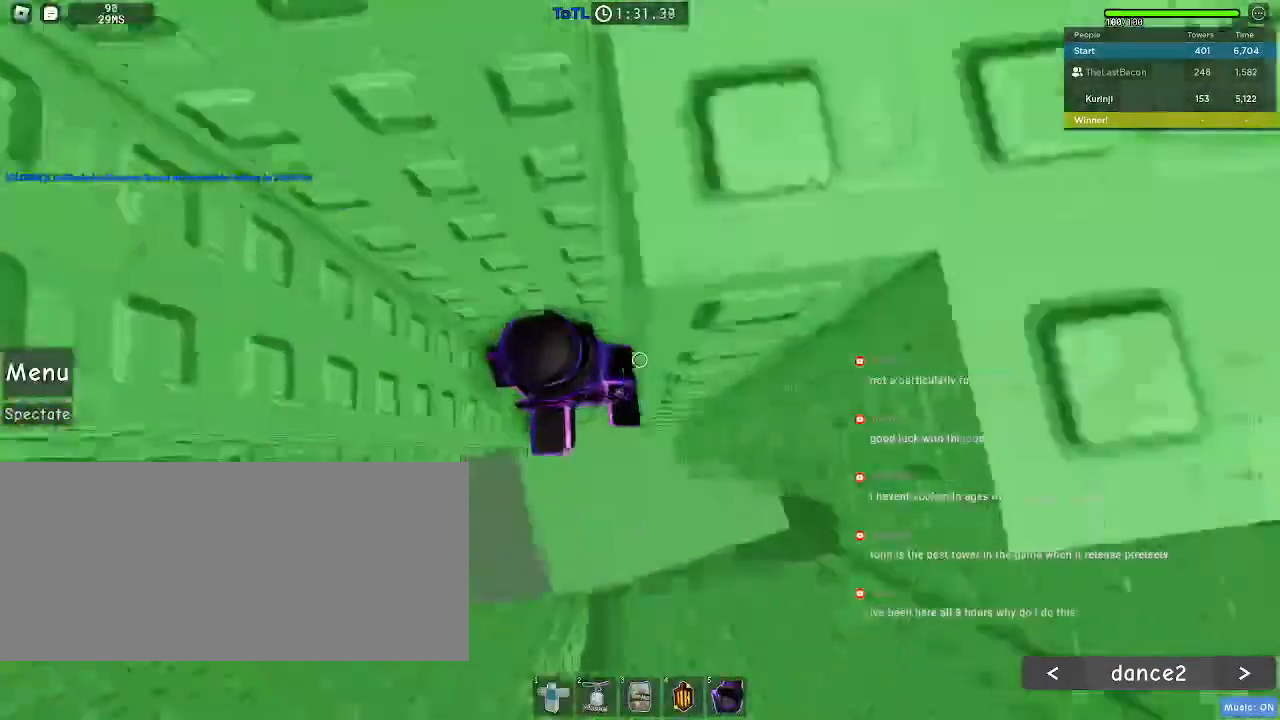
{"keys": ["d", "space"], "mouse": [], "events": [[300, "w", "up"], [333, "d", "down"], [450, "space", "down"]]}
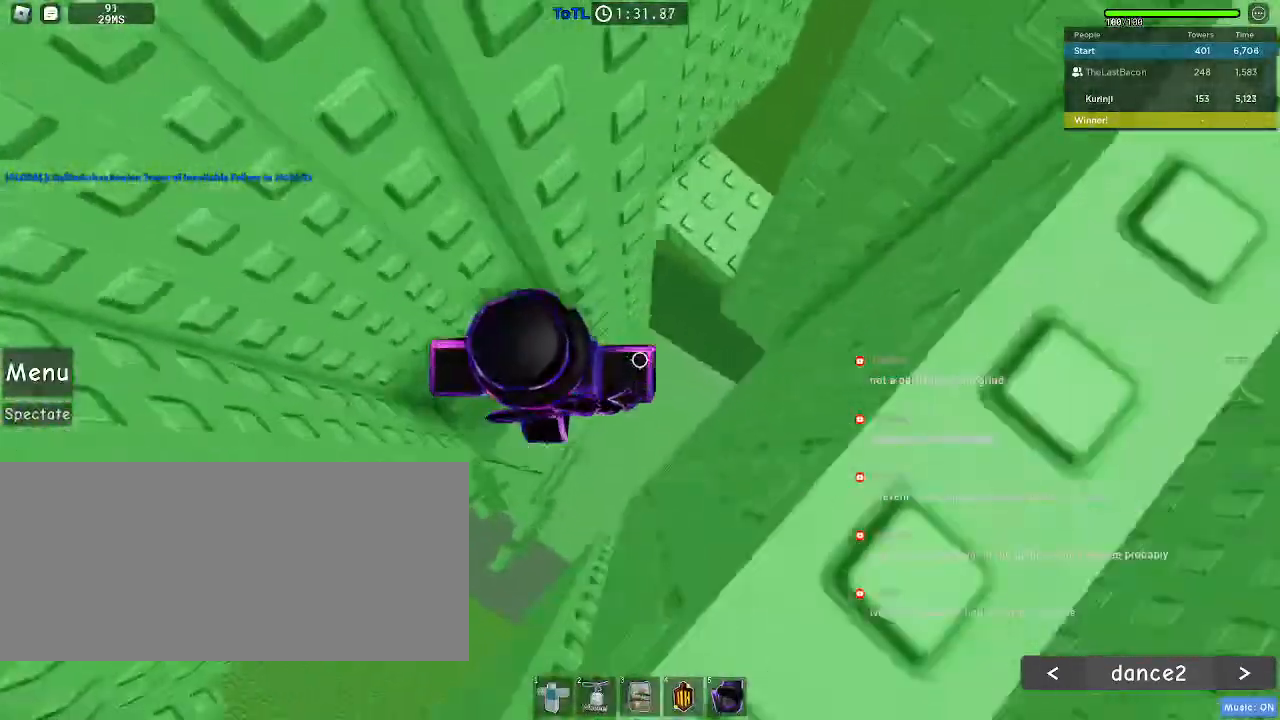
{"keys": ["d", "s"], "mouse": [], "events": [[33, "space", "up"], [383, "s", "down"]]}
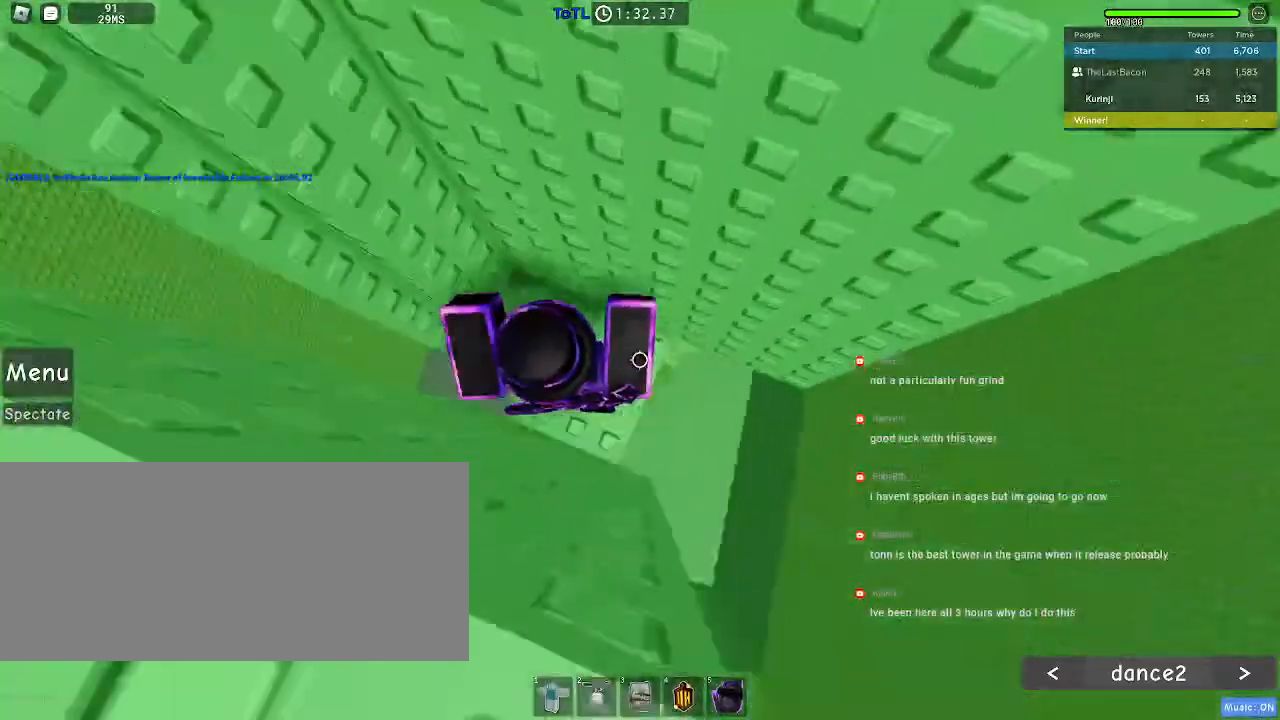
{"keys": [], "mouse": [], "events": [[17, "d", "up"], [50, "s", "up"], [383, "a", "down"], [483, "a", "up"]]}
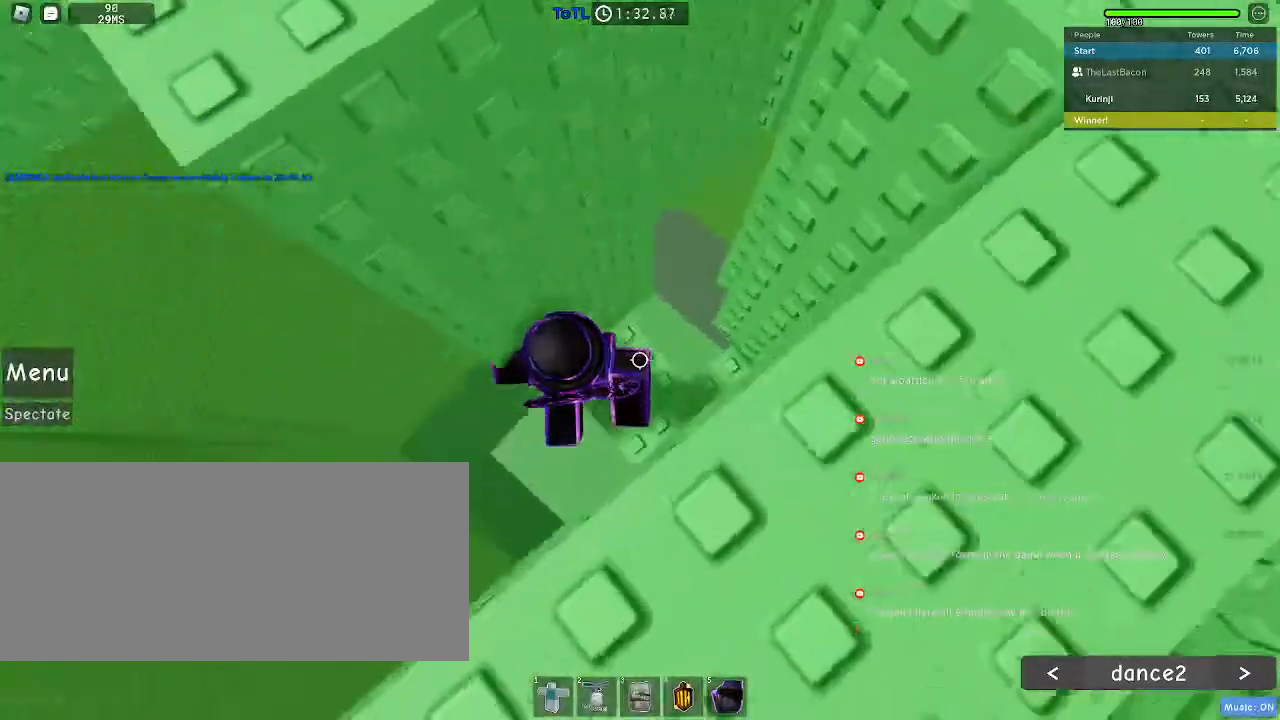
{"keys": [], "mouse": [], "events": []}
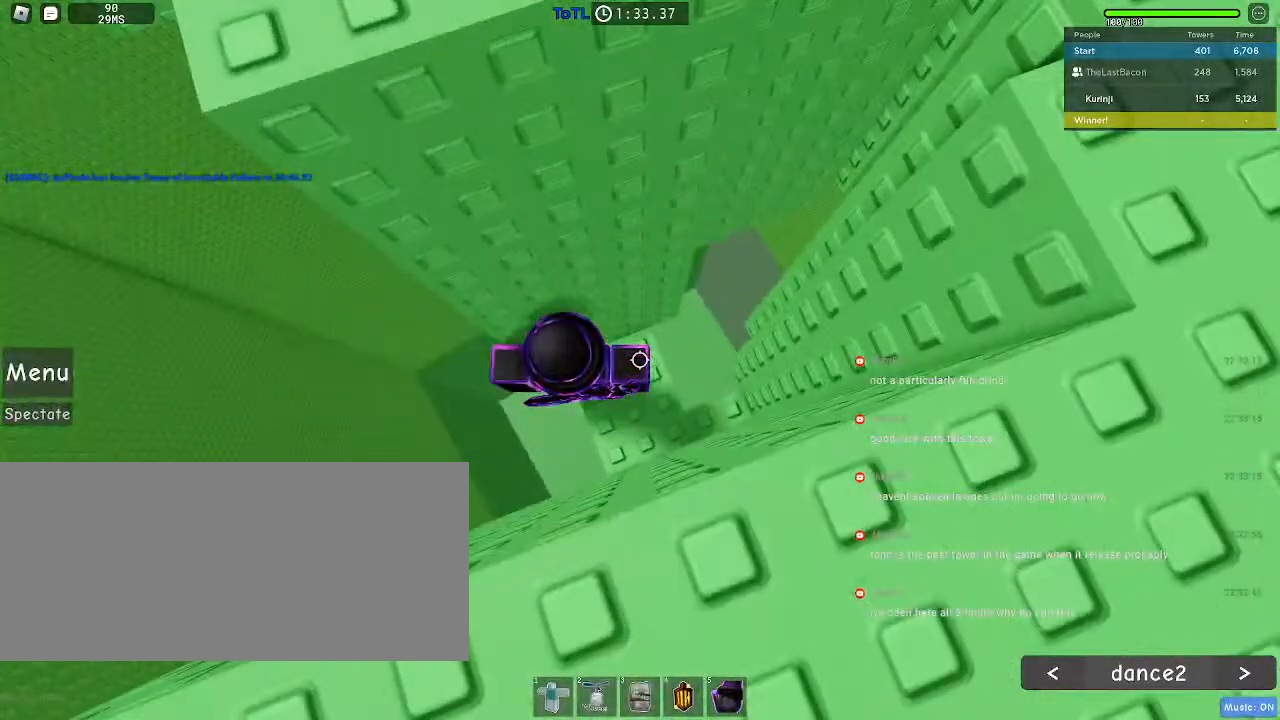
{"keys": [], "mouse": [], "events": []}
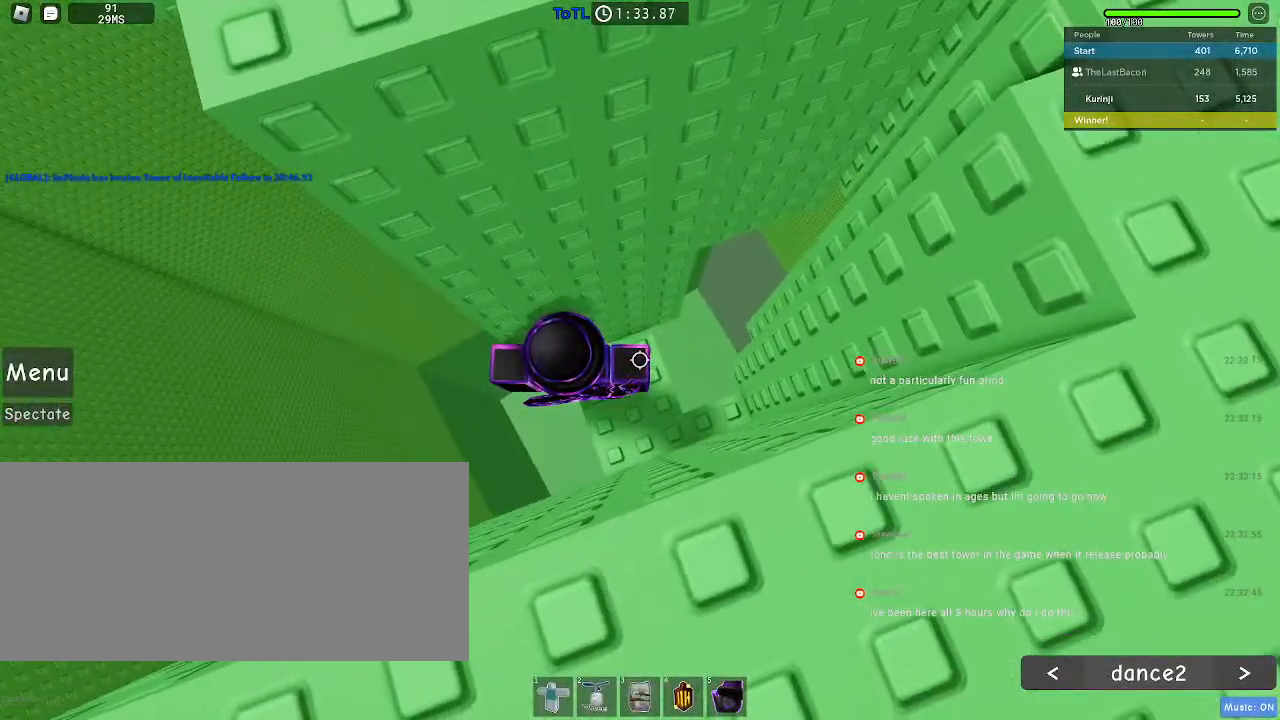
{"keys": ["a"], "mouse": [], "events": [[67, "a", "down"], [200, "space", "down"], [300, "space", "up"]]}
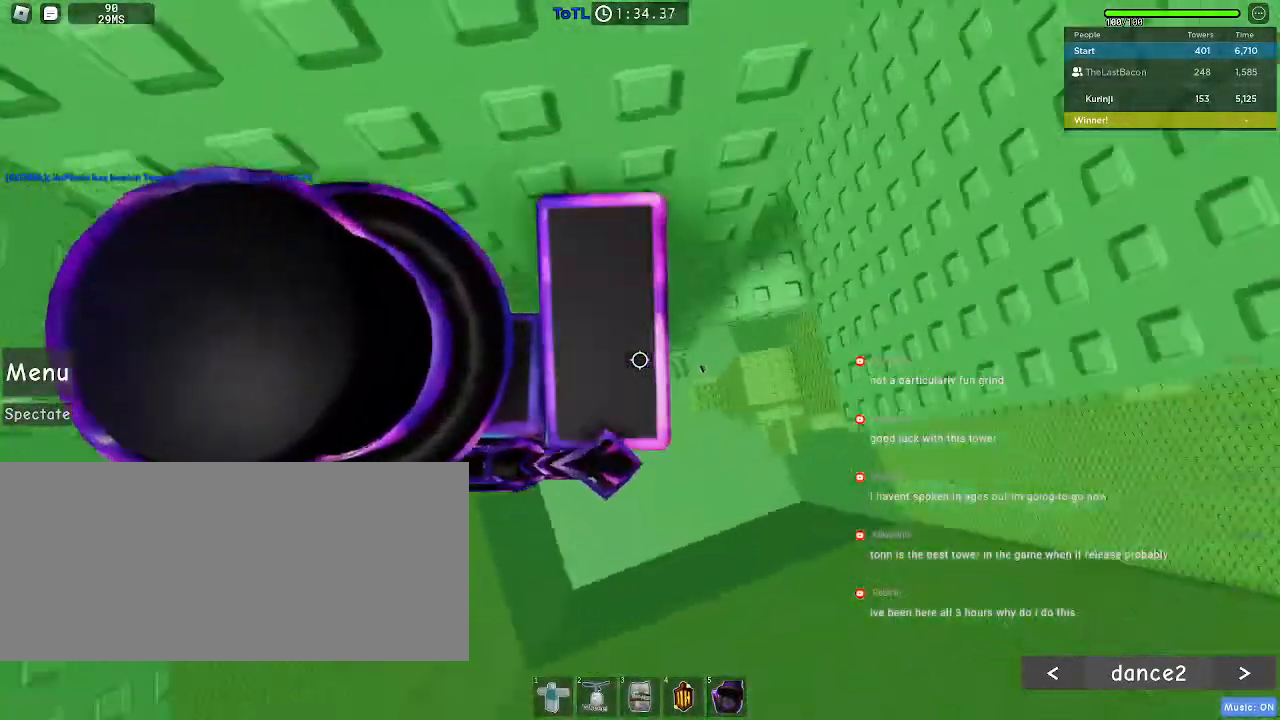
{"keys": [], "mouse": [], "events": [[383, "a", "up"]]}
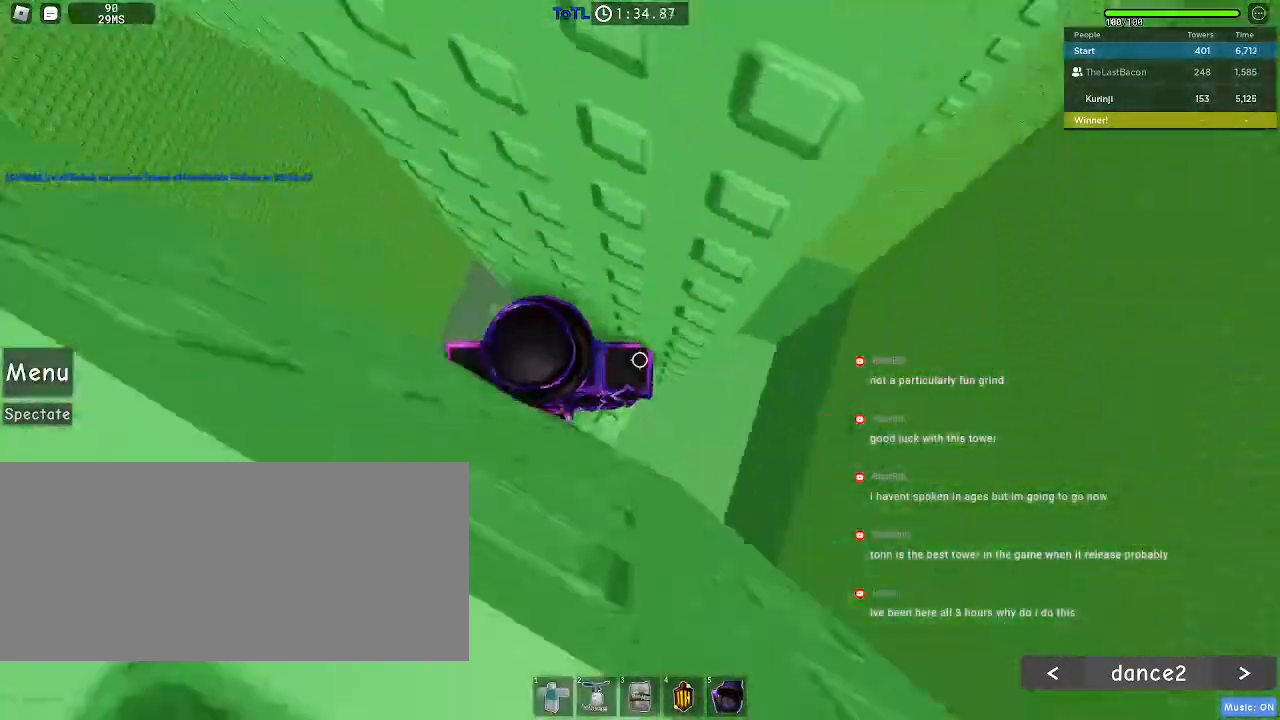
{"keys": [], "mouse": [], "events": [[317, "a", "down"], [417, "a", "up"]]}
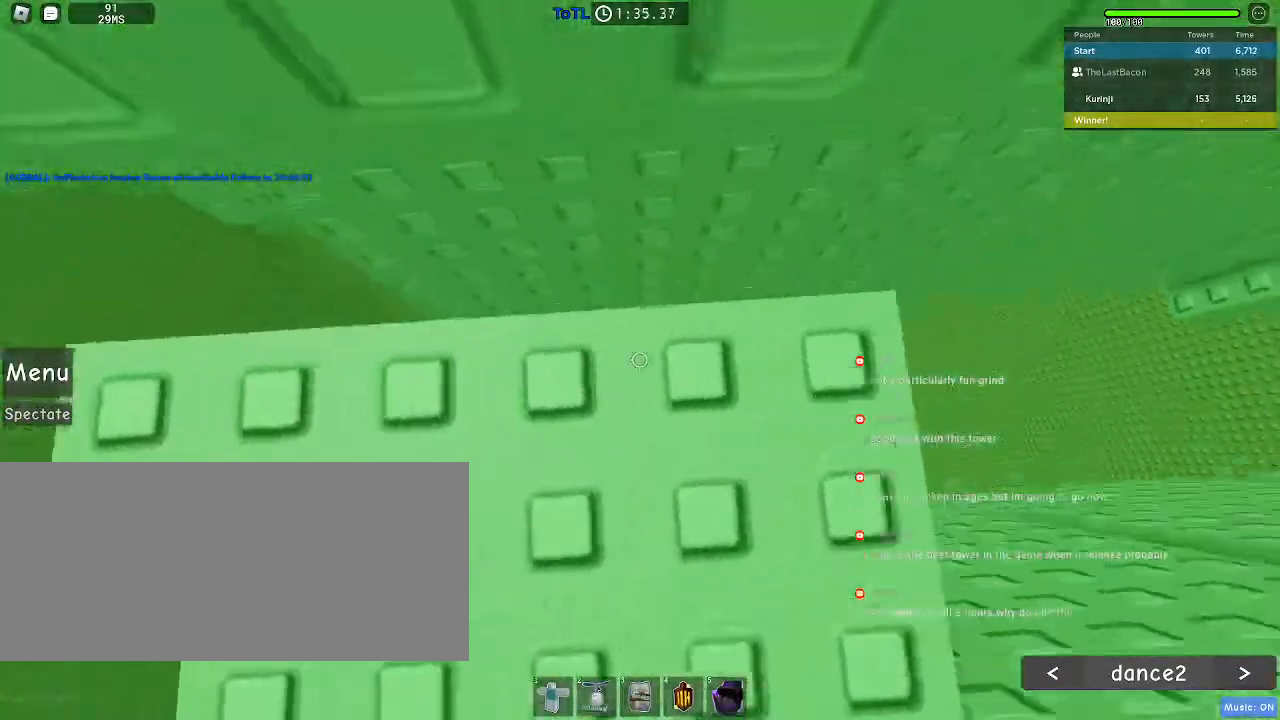
{"keys": [], "mouse": [], "events": [[83, "w", "down"], [217, "w", "up"], [367, "w", "down"], [467, "w", "up"]]}
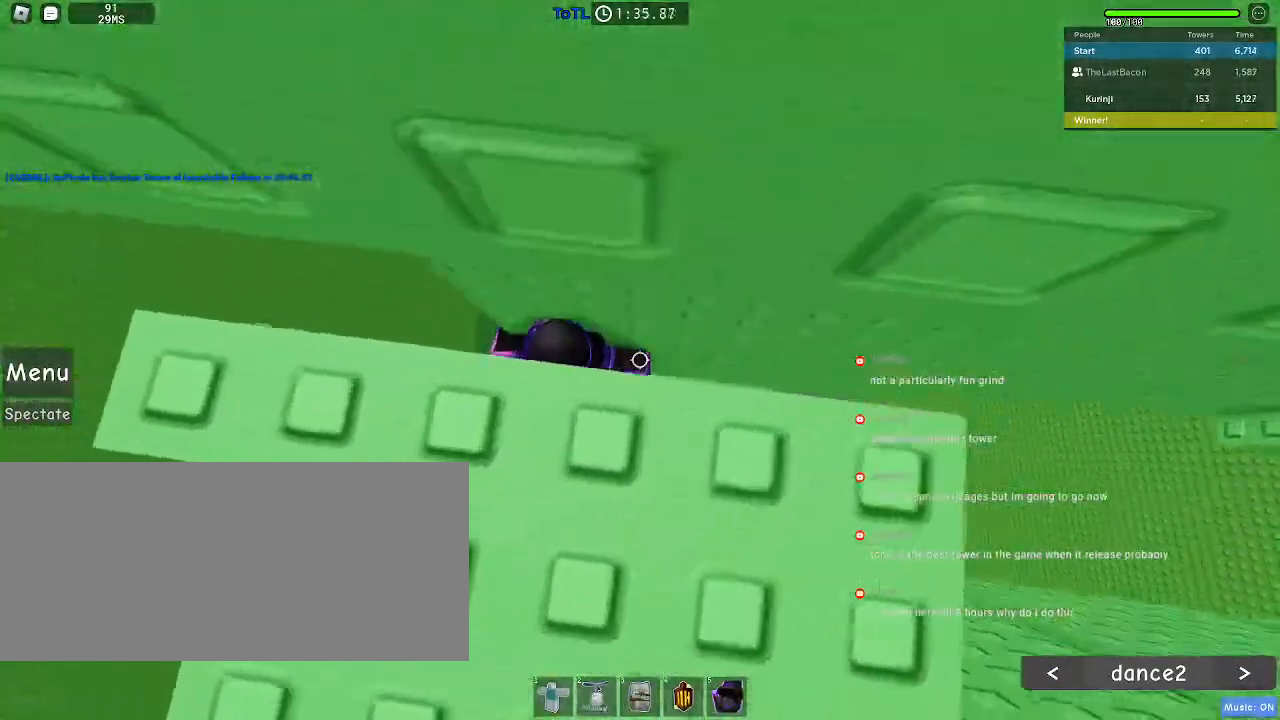
{"keys": ["a"], "mouse": [], "events": [[317, "a", "down"], [433, "space", "down"], [500, "space", "up"]]}